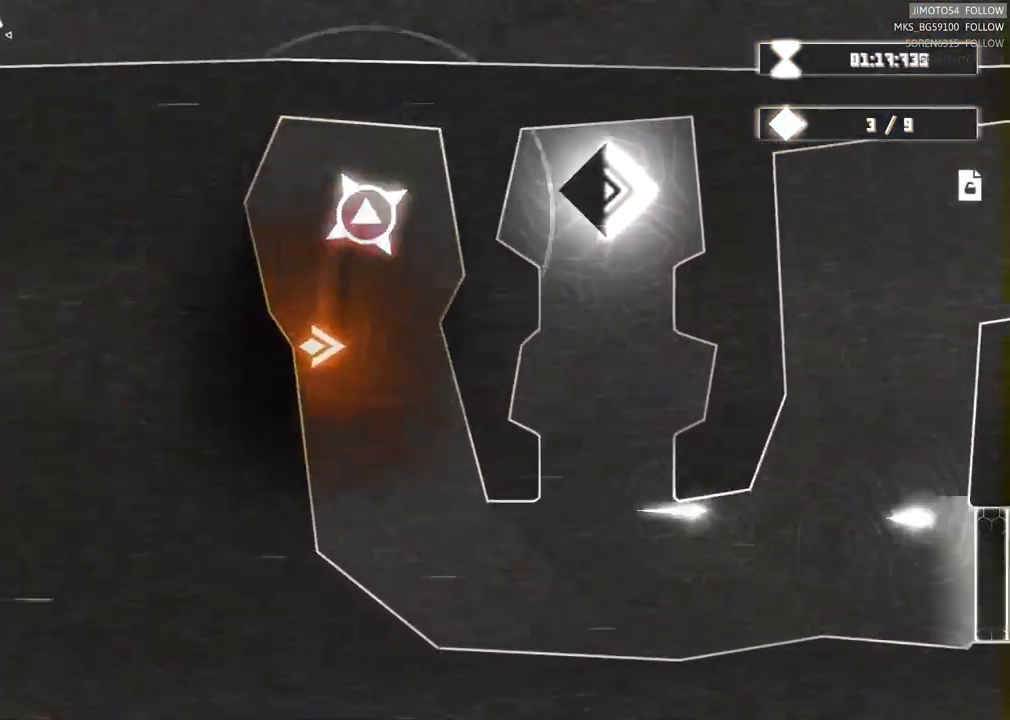
Gameplay with a controller (Xbox layout); each line is a JSON object with the inputs held at the frame after it (dt_ms = milliseconds from this image to that frame). "events" lists button and stick changes between this image and that frame as [ms after this image, input, new state], when the widget could be followed in between.
{"dt_ms": 1000, "buttons": [], "left_stick": "center", "right_stick": "center"}
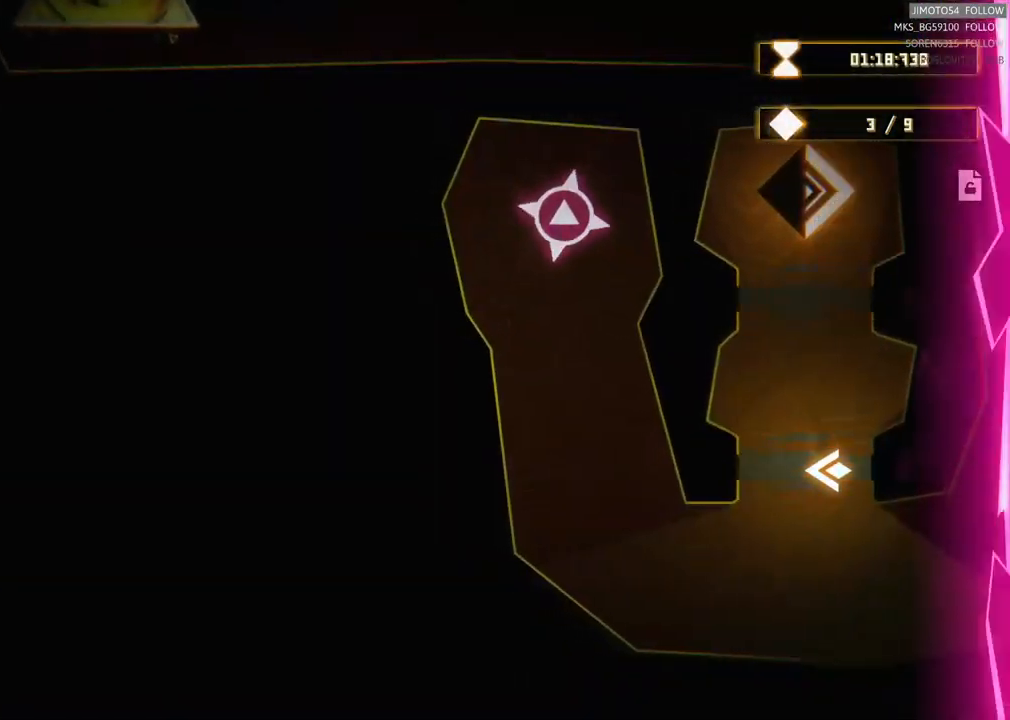
{"dt_ms": 500, "buttons": [], "left_stick": "up-left", "right_stick": "center", "events": [[333, "left_stick", "up"], [383, "left_stick", "up-left"]]}
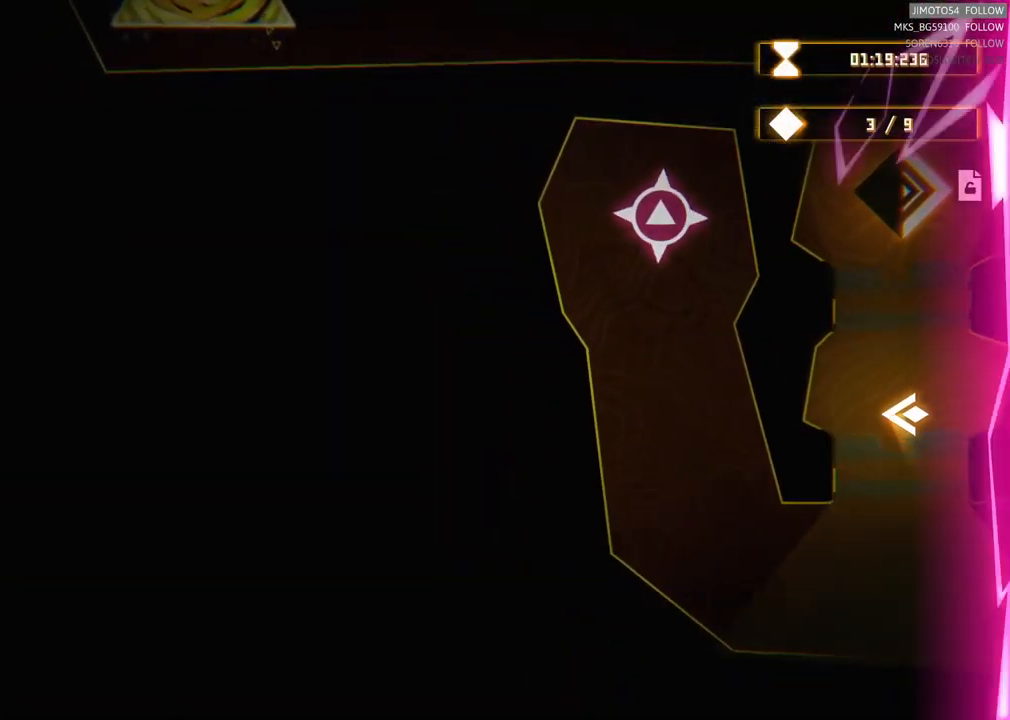
{"dt_ms": 500, "buttons": [], "left_stick": "down", "right_stick": "center", "events": [[100, "left_stick", "center"], [234, "left_stick", "down"]]}
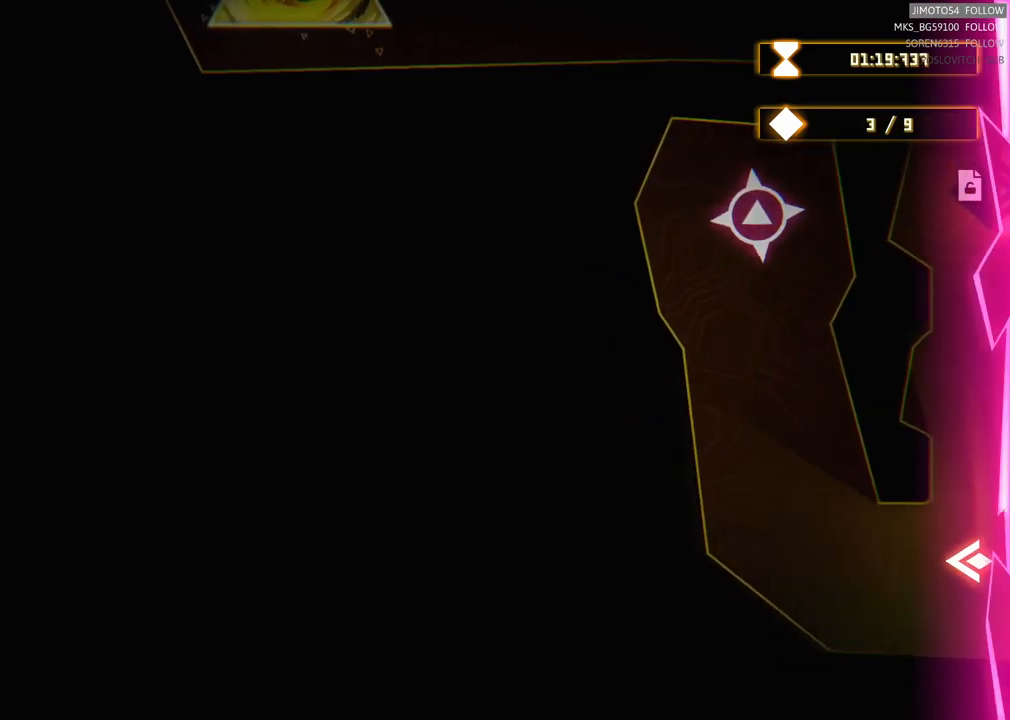
{"dt_ms": 500, "buttons": [], "left_stick": "center", "right_stick": "center", "events": [[50, "left_stick", "up"], [234, "left_stick", "center"], [250, "L2", "down"], [350, "L2", "up"]]}
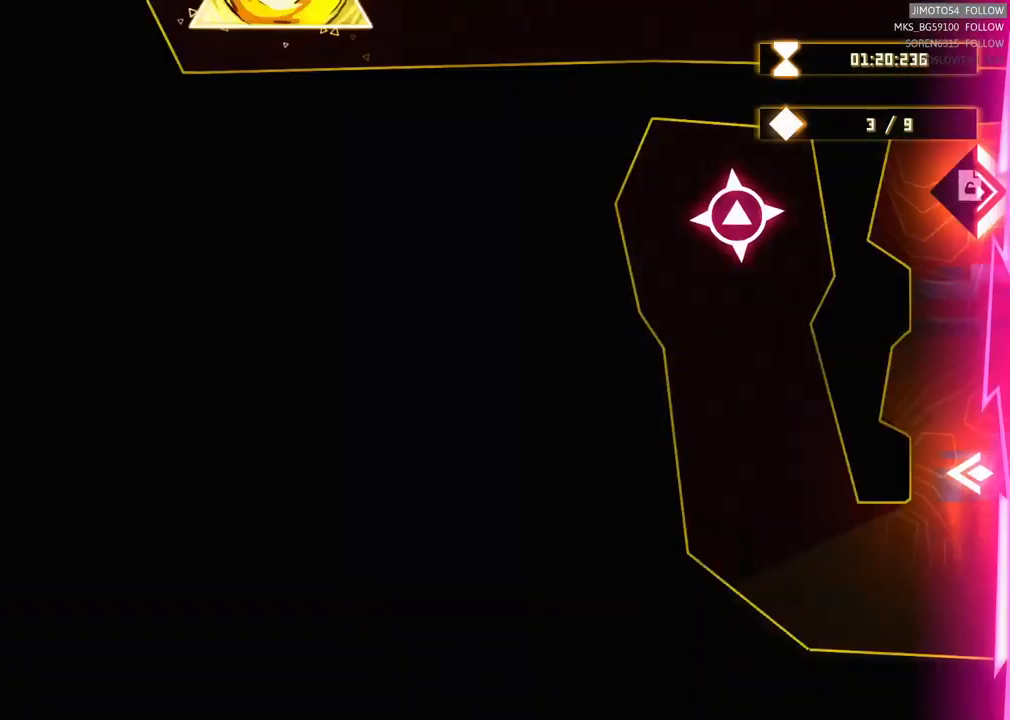
{"dt_ms": 500, "buttons": [], "left_stick": "center", "right_stick": "center", "events": [[134, "L2", "down"], [484, "L2", "up"]]}
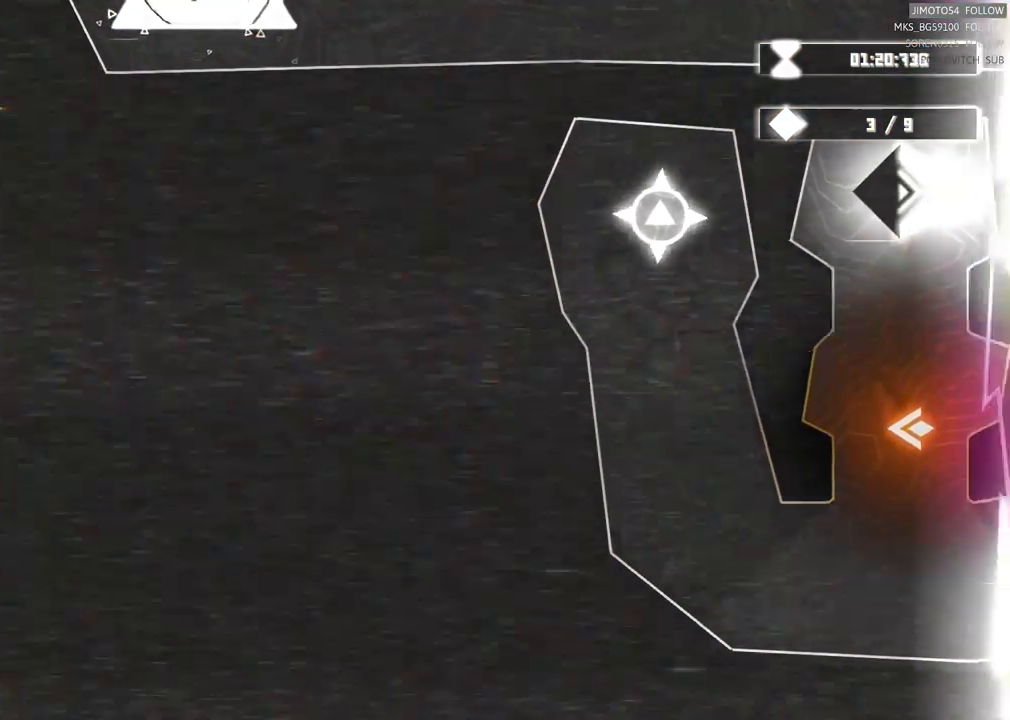
{"dt_ms": 500, "buttons": [], "left_stick": "up", "right_stick": "center", "events": [[117, "left_stick", "up"]]}
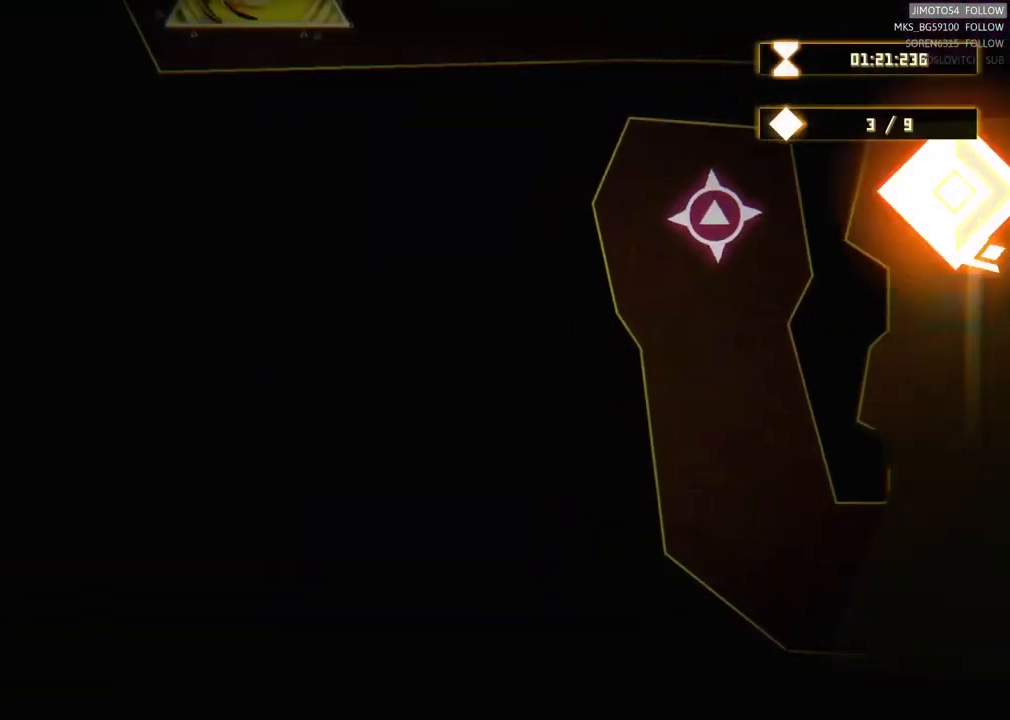
{"dt_ms": 500, "buttons": [], "left_stick": "down", "right_stick": "center", "events": [[100, "left_stick", "down-left"], [217, "left_stick", "down"]]}
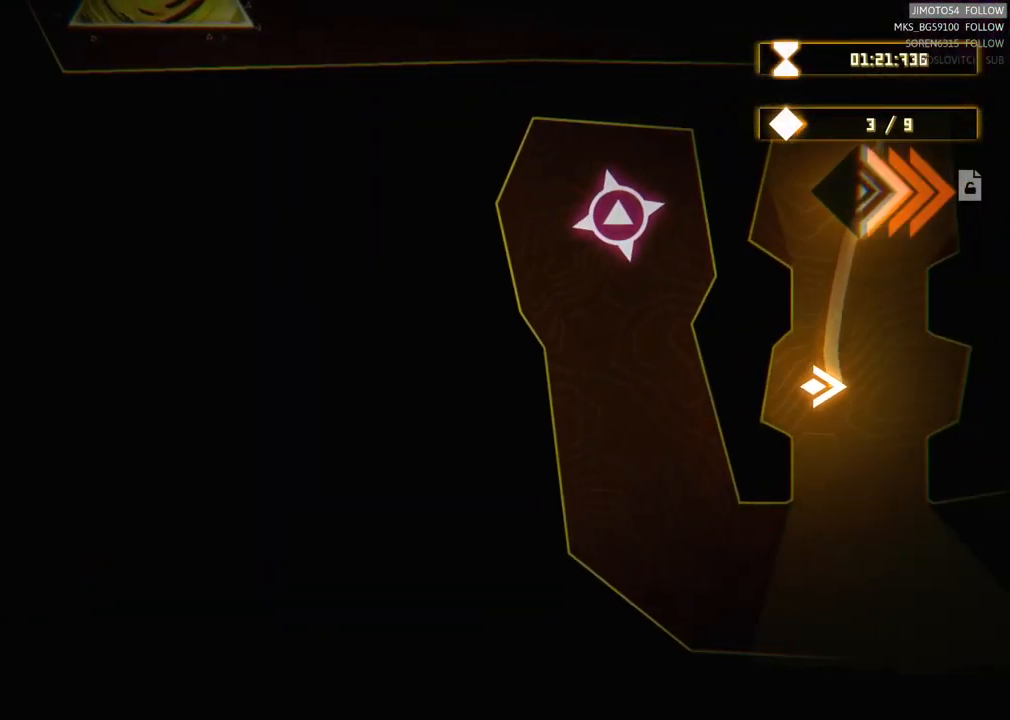
{"dt_ms": 500, "buttons": [], "left_stick": "right", "right_stick": "center", "events": [[200, "left_stick", "down-right"], [400, "left_stick", "right"]]}
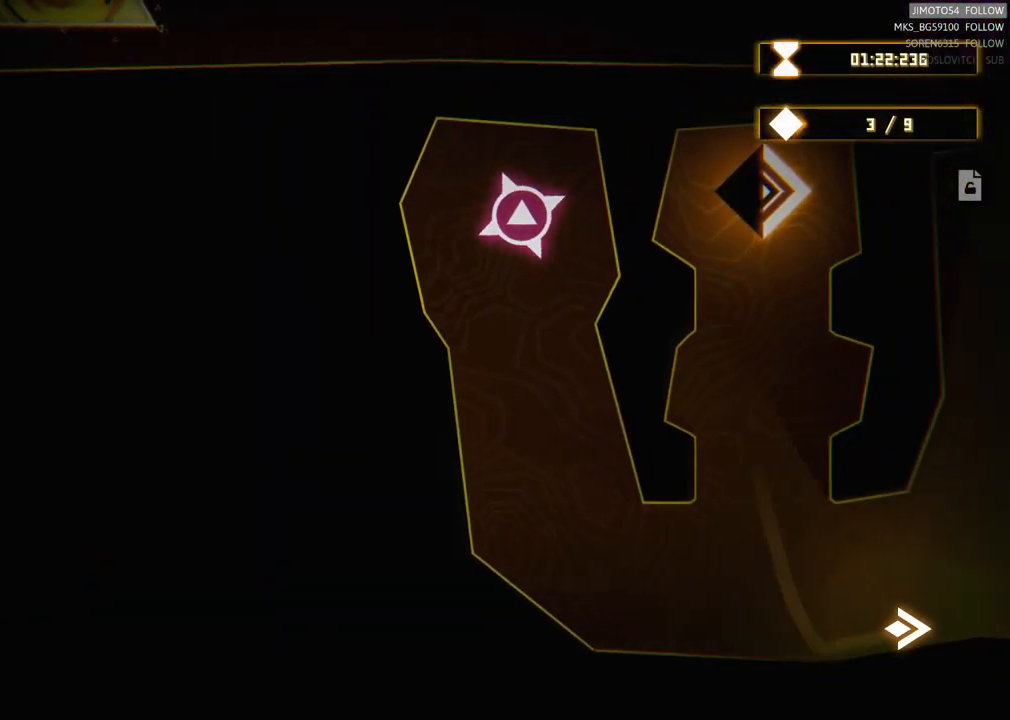
{"dt_ms": 500, "buttons": ["R2"], "left_stick": "center", "right_stick": "center", "events": [[100, "left_stick", "center"], [284, "R2", "down"]]}
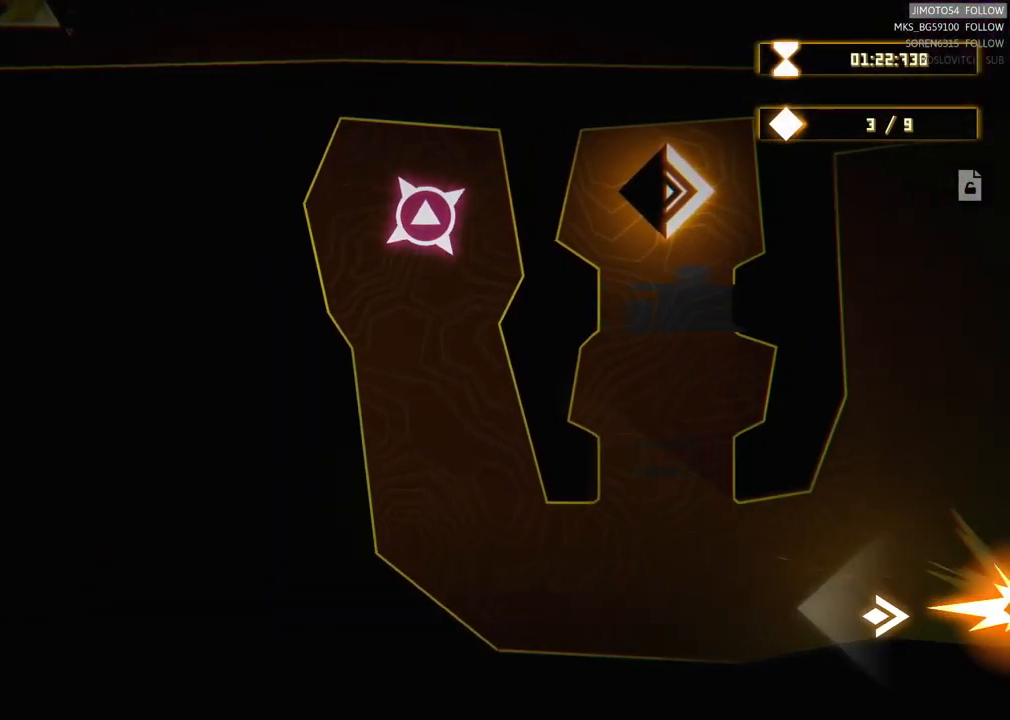
{"dt_ms": 500, "buttons": ["R2"], "left_stick": "center", "right_stick": "center", "events": []}